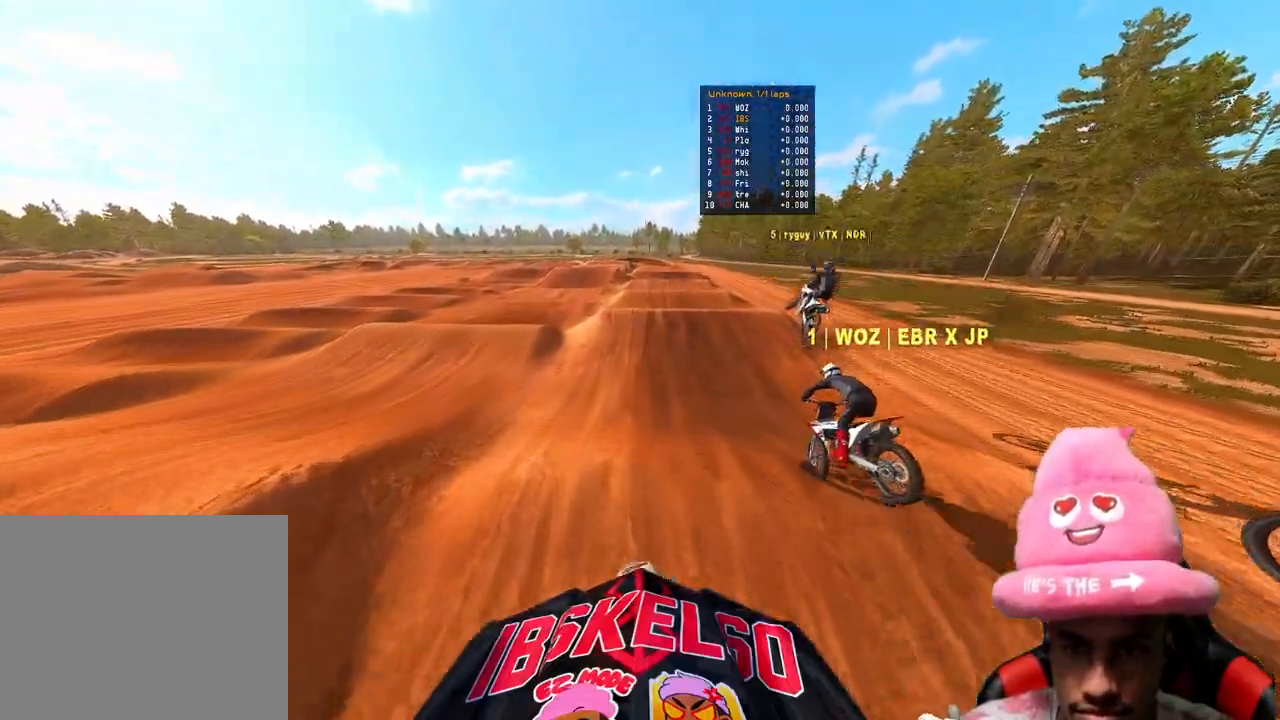
Gameplay with a controller (PlayStation layout); each line is a JSON object with the inputs held at the frame after it. "events" lists button and stick changes between this image and that frame as [ms after this image, input, new state], when the widget could be followed in between. Not read: L3 TOUCHPAD.
{"buttons": ["R2"], "left_stick": "center", "right_stick": "up", "events": [[117, "right_stick", "down-left"], [367, "right_stick", "center"], [483, "right_stick", "up"]]}
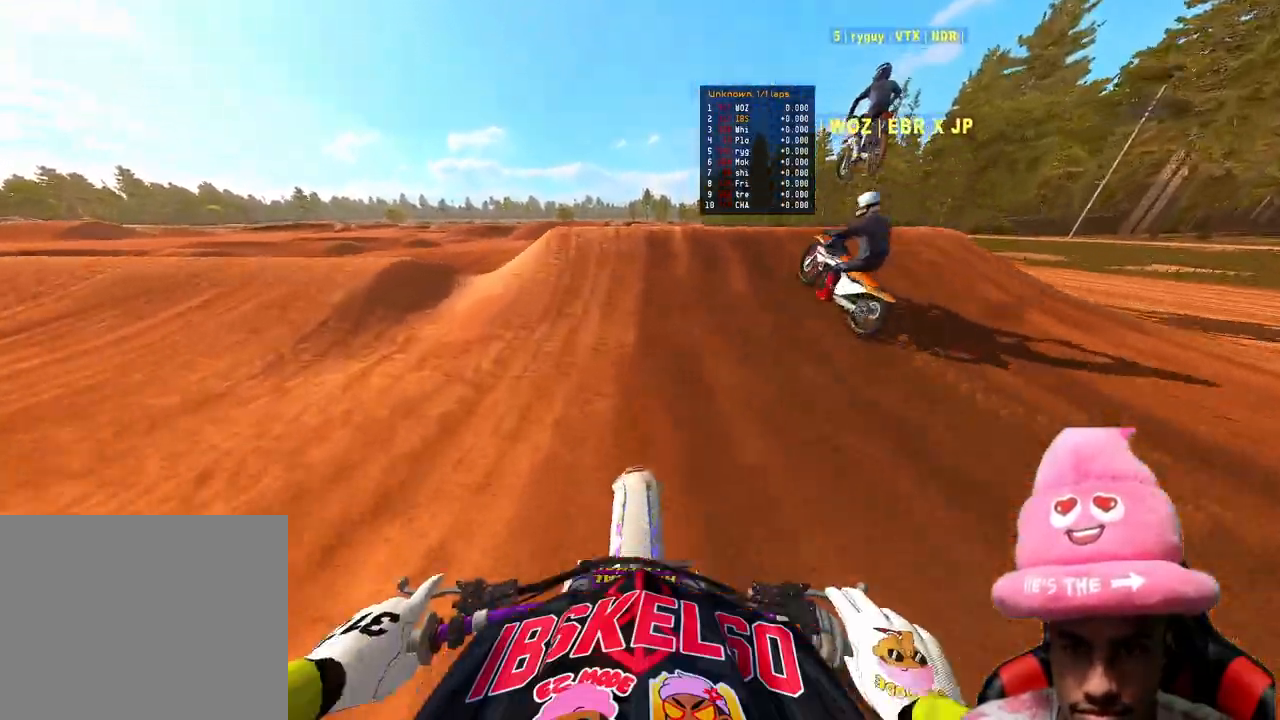
{"buttons": [], "left_stick": "up-left", "right_stick": "down-left", "events": [[167, "right_stick", "center"], [250, "R3", "down"], [300, "R2", "up"], [300, "left_stick", "up-right"], [300, "right_stick", "down-left"], [350, "R3", "up"], [450, "left_stick", "up-left"]]}
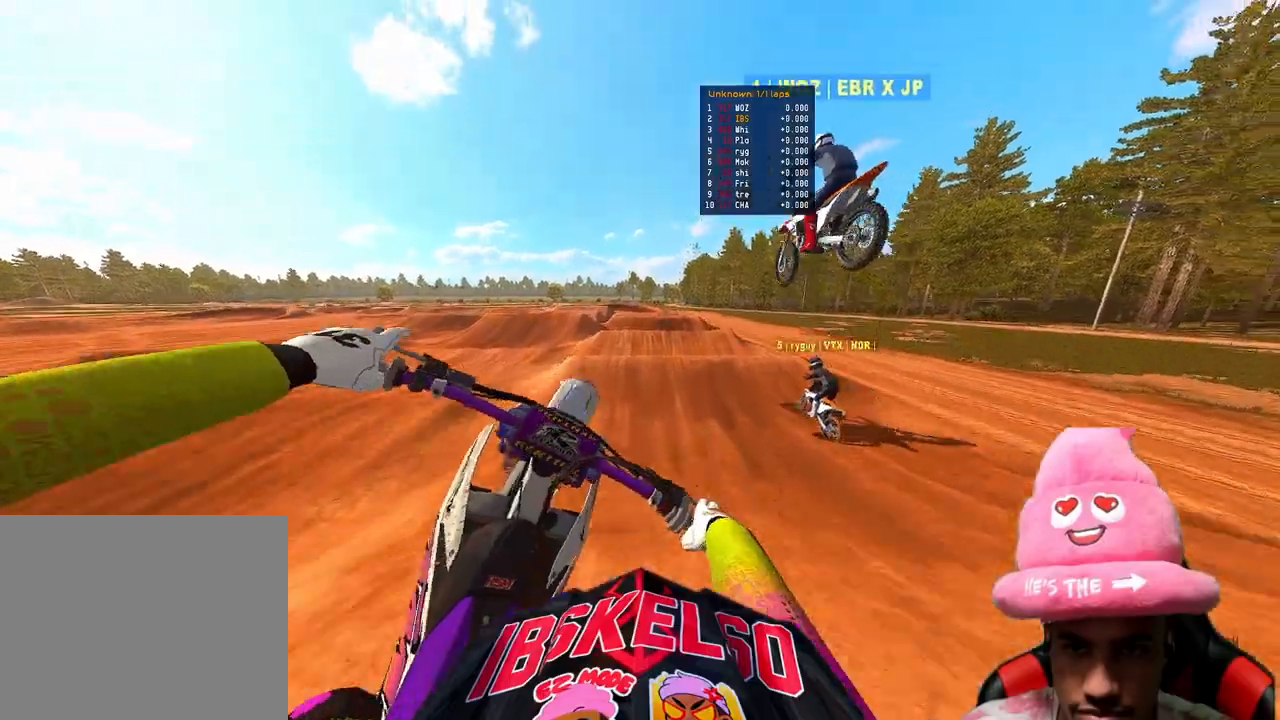
{"buttons": ["R2"], "left_stick": "up-left", "right_stick": "center", "events": [[17, "right_stick", "down"], [217, "R2", "down"], [433, "right_stick", "center"]]}
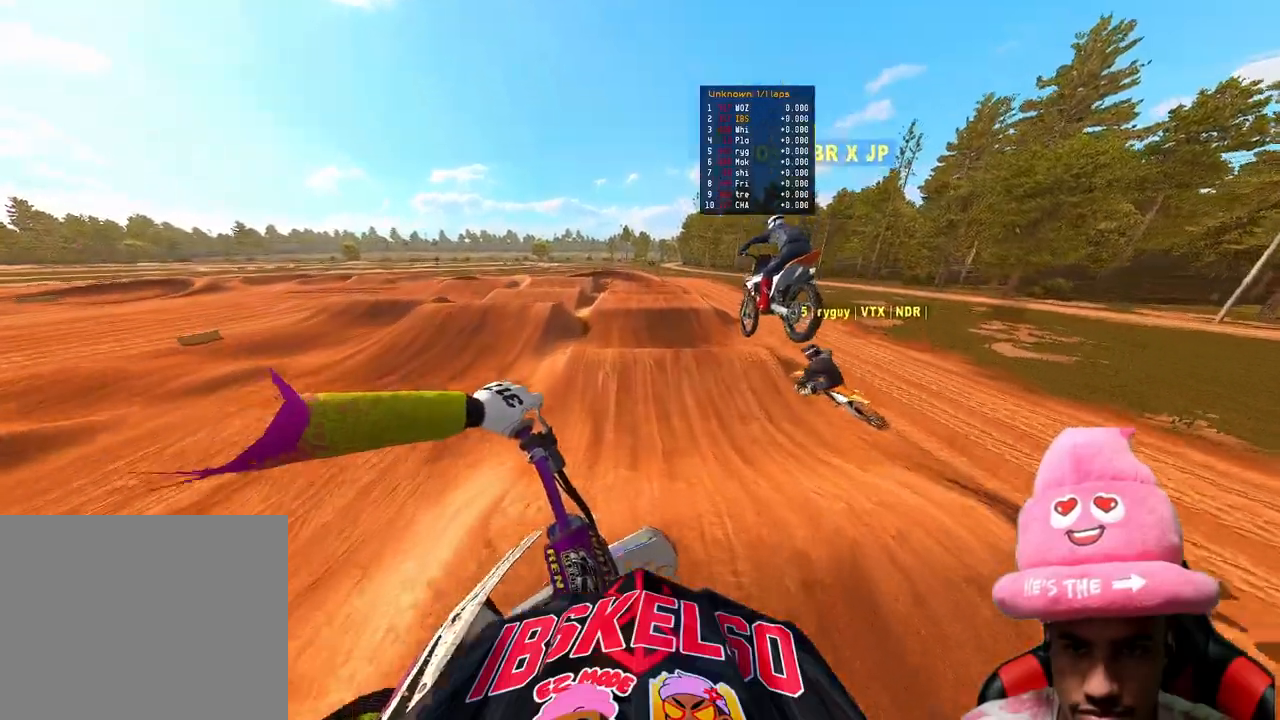
{"buttons": ["R2"], "left_stick": "up", "right_stick": "center", "events": [[67, "R3", "down"], [167, "R3", "up"], [300, "R3", "down"], [300, "left_stick", "up"], [450, "R3", "up"]]}
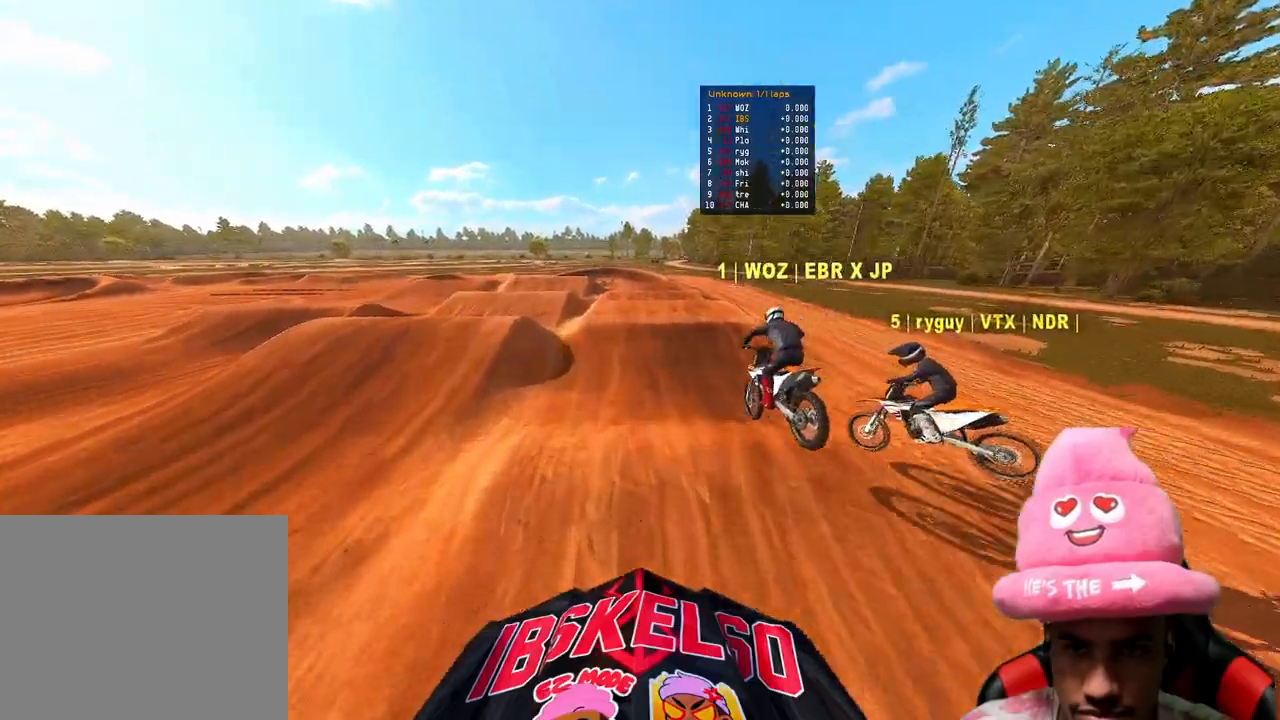
{"buttons": ["R2"], "left_stick": "center", "right_stick": "down", "events": [[117, "right_stick", "down"], [150, "left_stick", "center"], [300, "R3", "down"], [433, "R3", "up"]]}
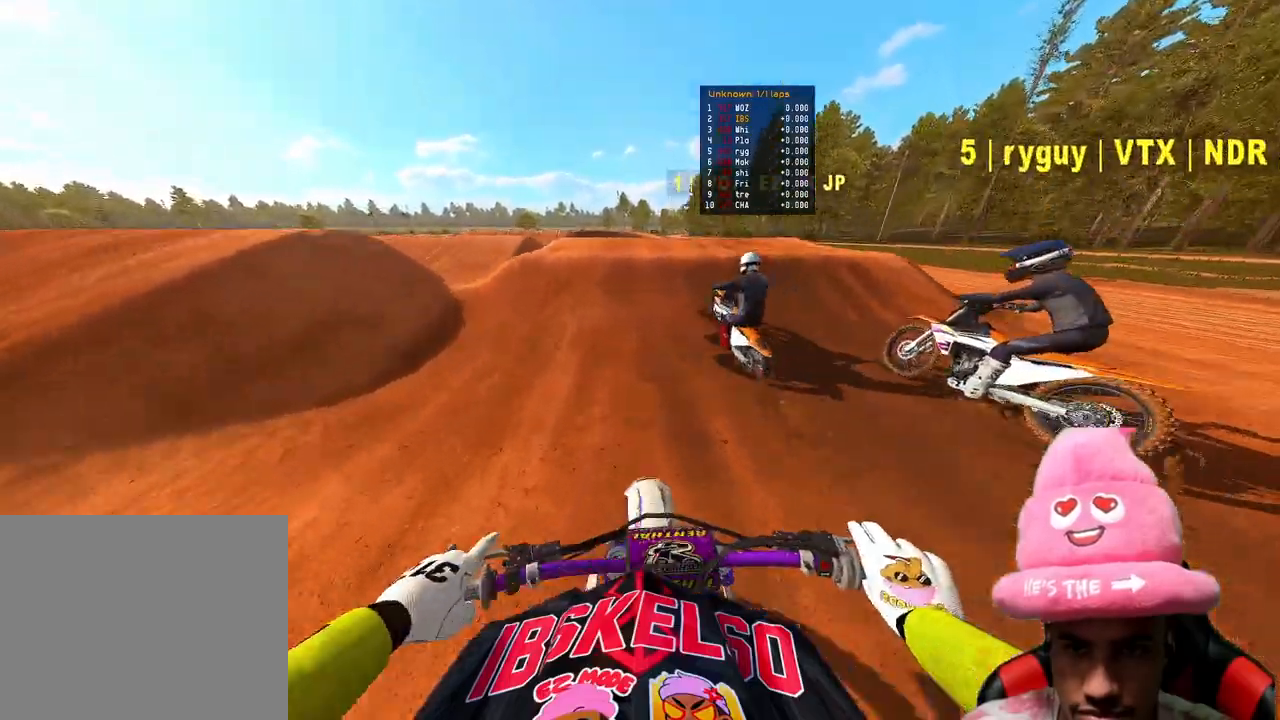
{"buttons": [], "left_stick": "up-right", "right_stick": "down-right", "events": [[67, "right_stick", "center"], [200, "R3", "down"], [283, "left_stick", "up-left"], [283, "right_stick", "down-right"], [300, "R3", "up"], [400, "R2", "up"], [400, "left_stick", "center"], [467, "left_stick", "up-right"]]}
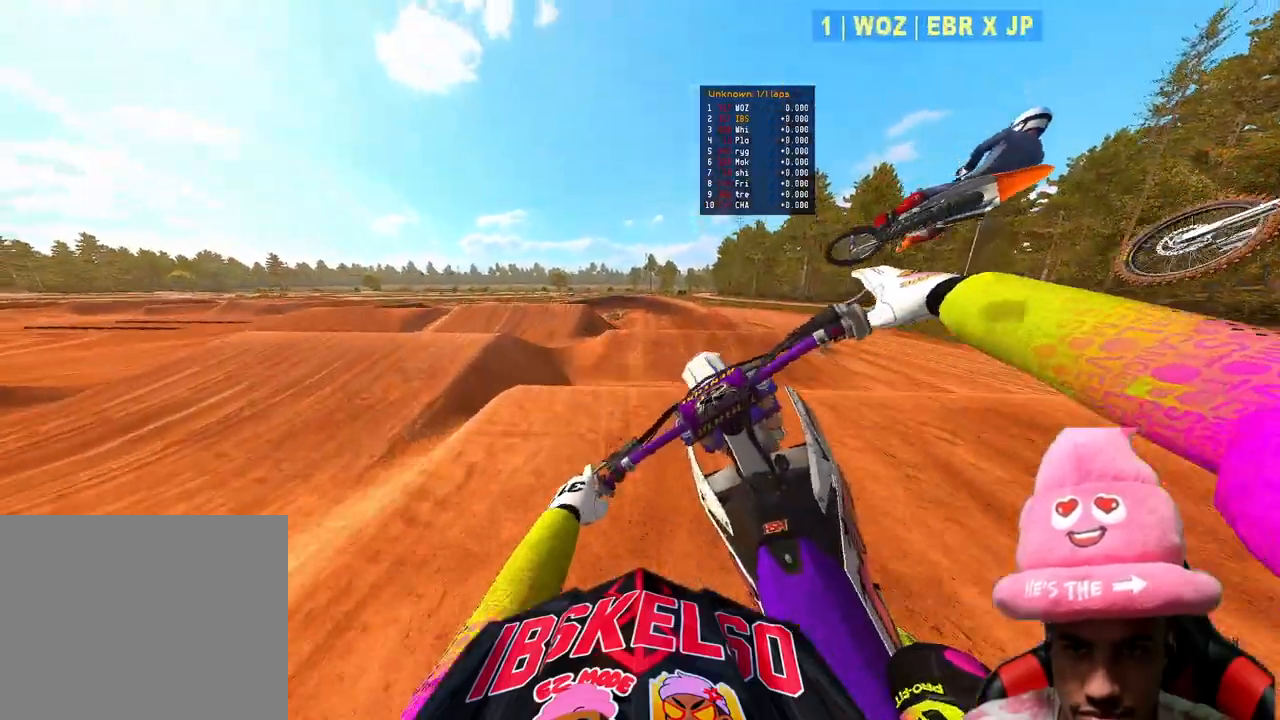
{"buttons": ["R2", "R3"], "left_stick": "up-right", "right_stick": "down", "events": [[50, "R2", "down"], [217, "right_stick", "down"], [467, "R3", "down"]]}
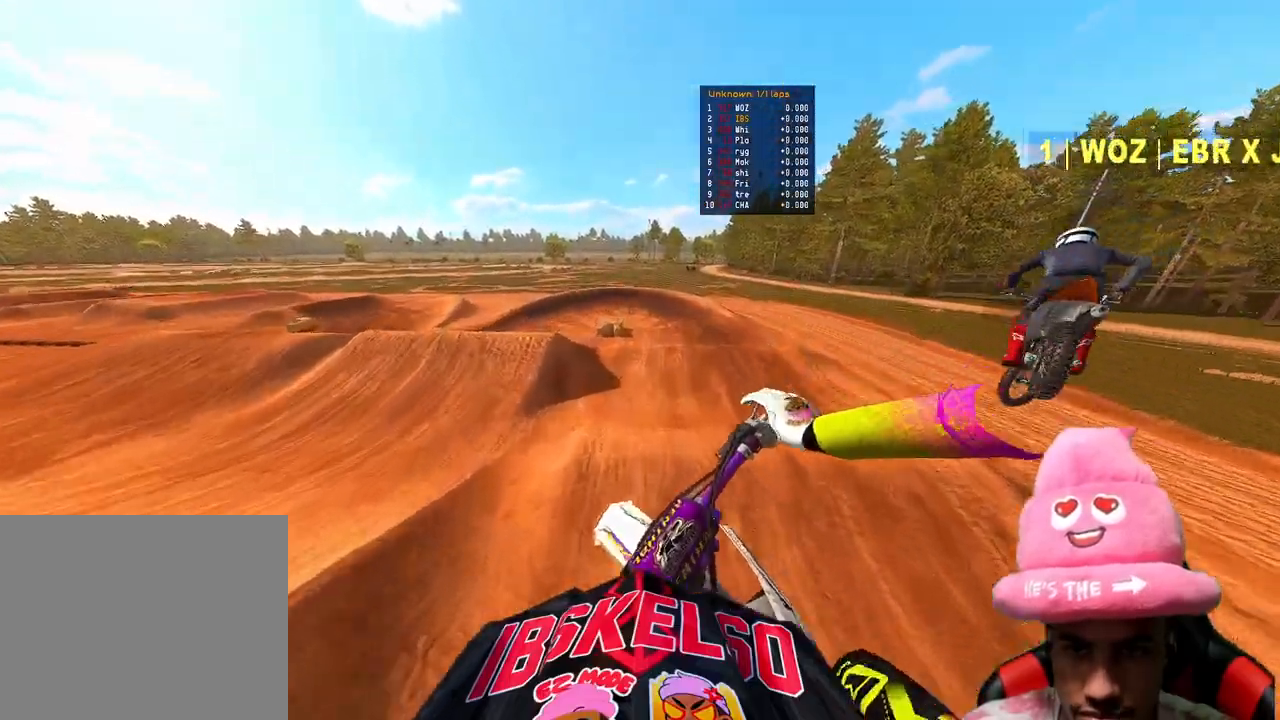
{"buttons": ["R2"], "left_stick": "right", "right_stick": "up", "events": [[67, "R3", "up"], [67, "right_stick", "center"], [167, "left_stick", "up"], [217, "right_stick", "up"], [267, "left_stick", "center"], [383, "left_stick", "right"]]}
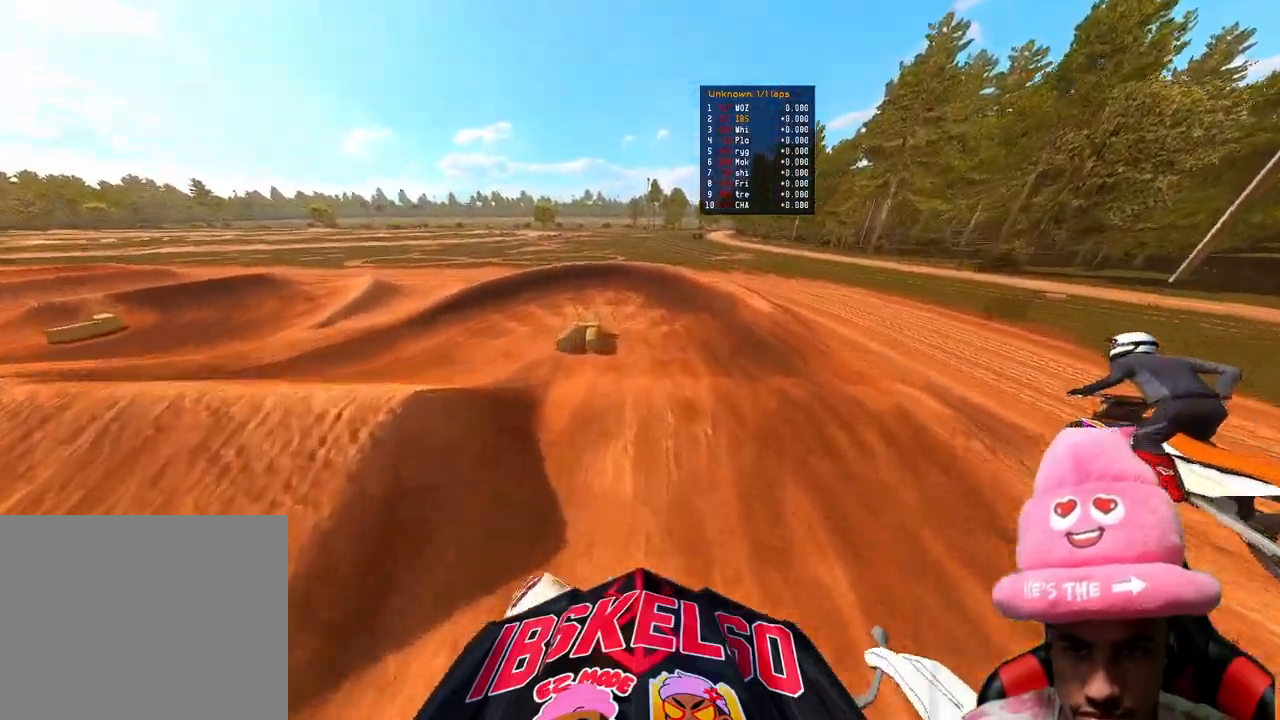
{"buttons": ["R2", "R3"], "left_stick": "up", "right_stick": "up-left", "events": [[117, "left_stick", "up-right"], [300, "right_stick", "left"], [383, "left_stick", "up"], [417, "right_stick", "up-left"], [433, "R3", "down"]]}
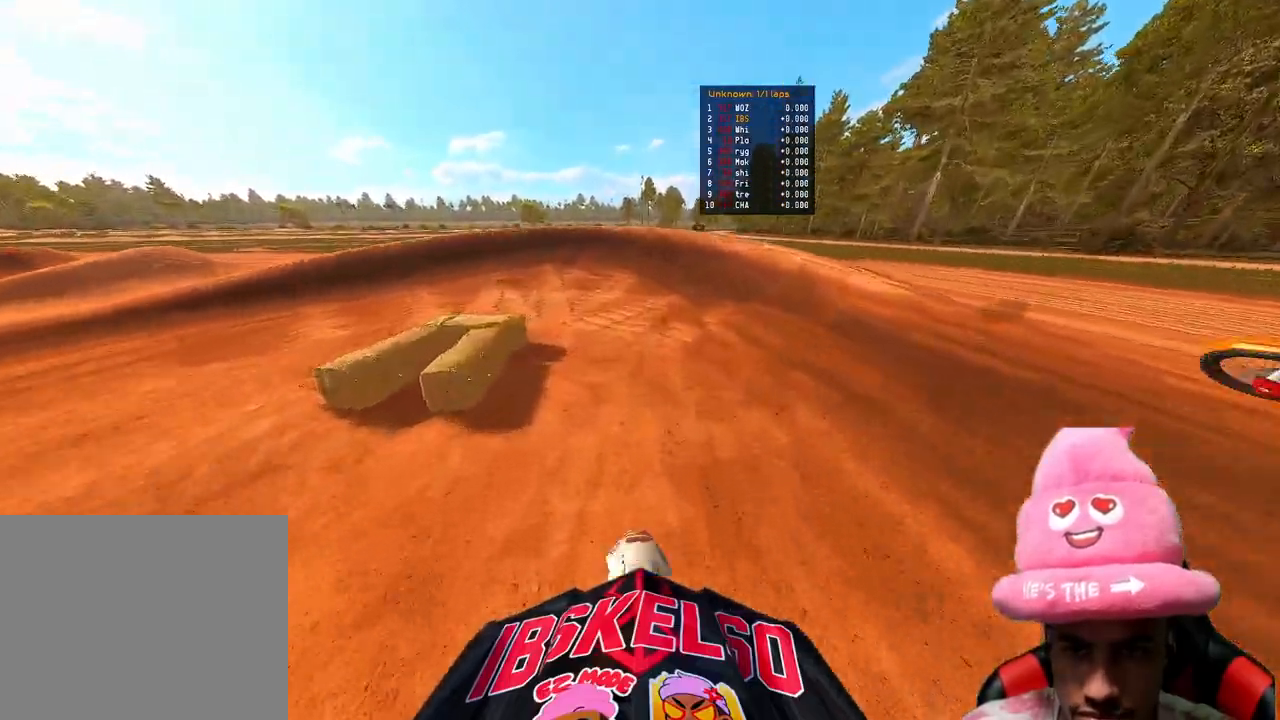
{"buttons": ["L2"], "left_stick": "up-left", "right_stick": "down-left", "events": [[67, "R3", "up"], [233, "right_stick", "down-left"], [250, "R2", "up"], [300, "L2", "down"], [317, "left_stick", "up-left"]]}
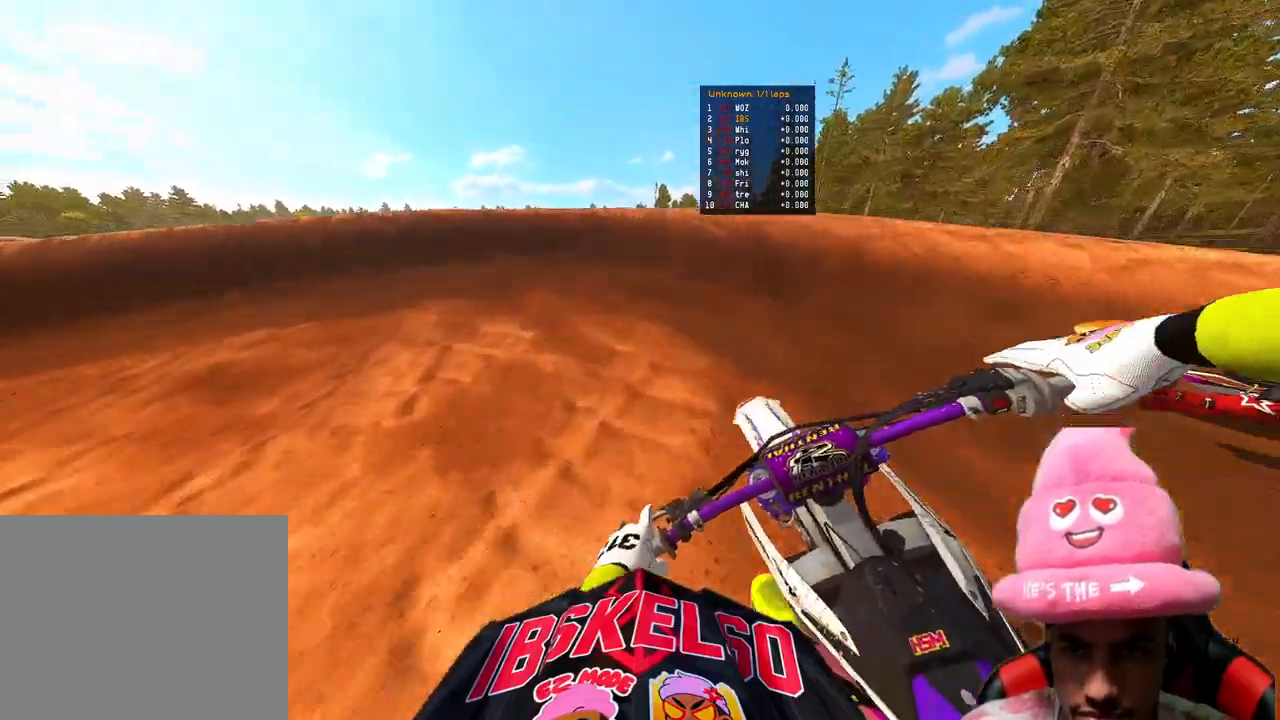
{"buttons": ["L2"], "left_stick": "up-left", "right_stick": "right", "events": [[67, "right_stick", "down"], [333, "right_stick", "down-right"], [500, "right_stick", "right"]]}
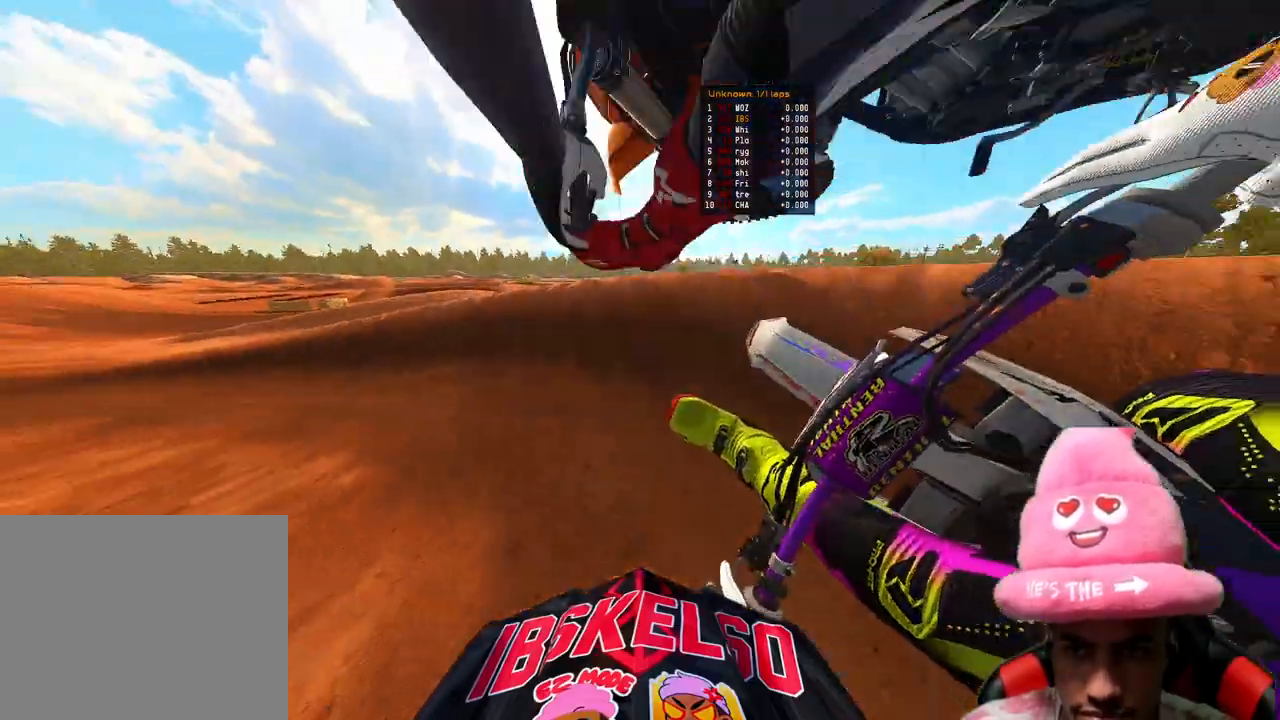
{"buttons": ["R2"], "left_stick": "up-left", "right_stick": "right", "events": [[83, "R2", "down"], [167, "R2", "up"], [350, "R2", "down"], [367, "L2", "up"]]}
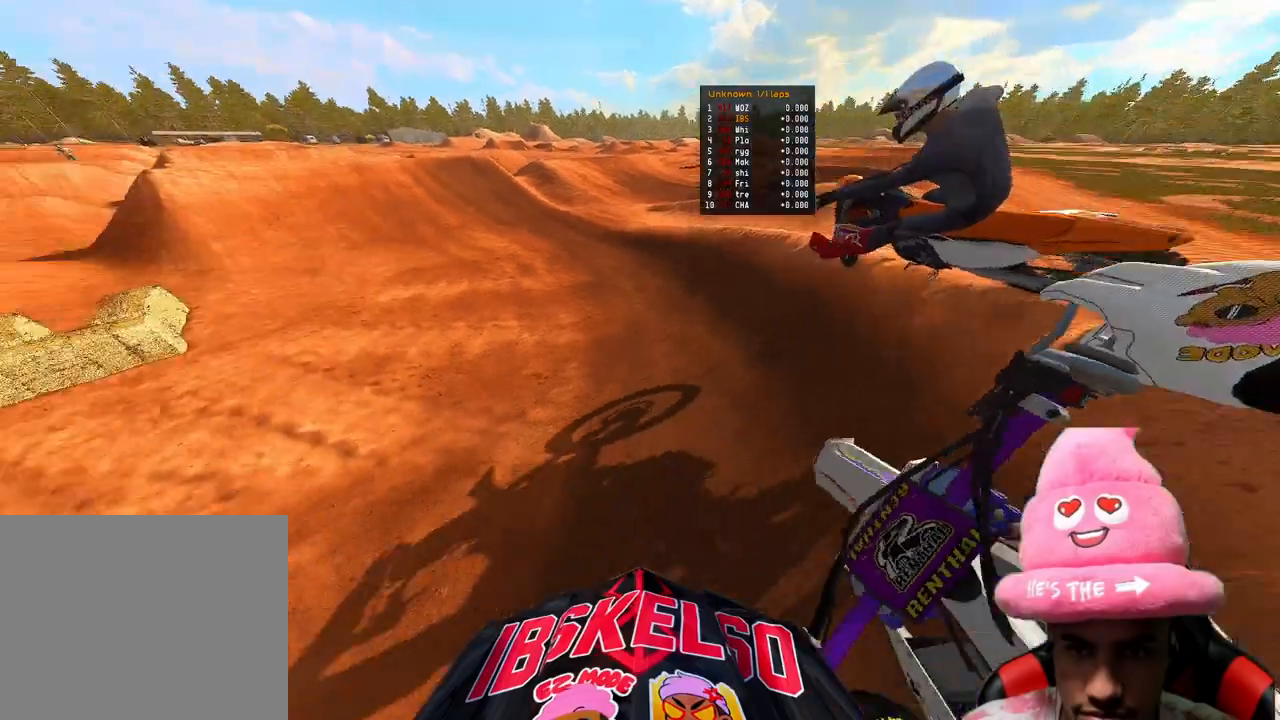
{"buttons": ["R2"], "left_stick": "up-left", "right_stick": "down-left", "events": [[133, "right_stick", "center"], [250, "right_stick", "down-left"], [283, "R3", "down"], [433, "R3", "up"]]}
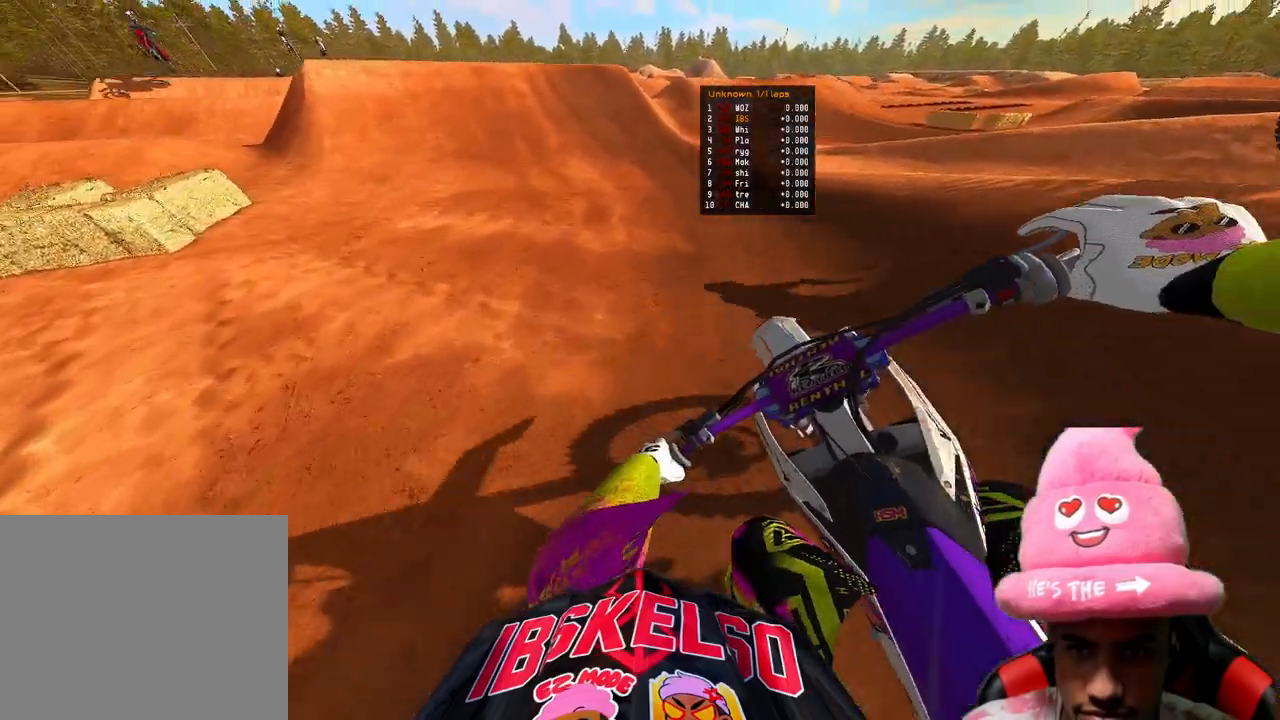
{"buttons": ["R2"], "left_stick": "up", "right_stick": "down-left", "events": [[217, "left_stick", "up"]]}
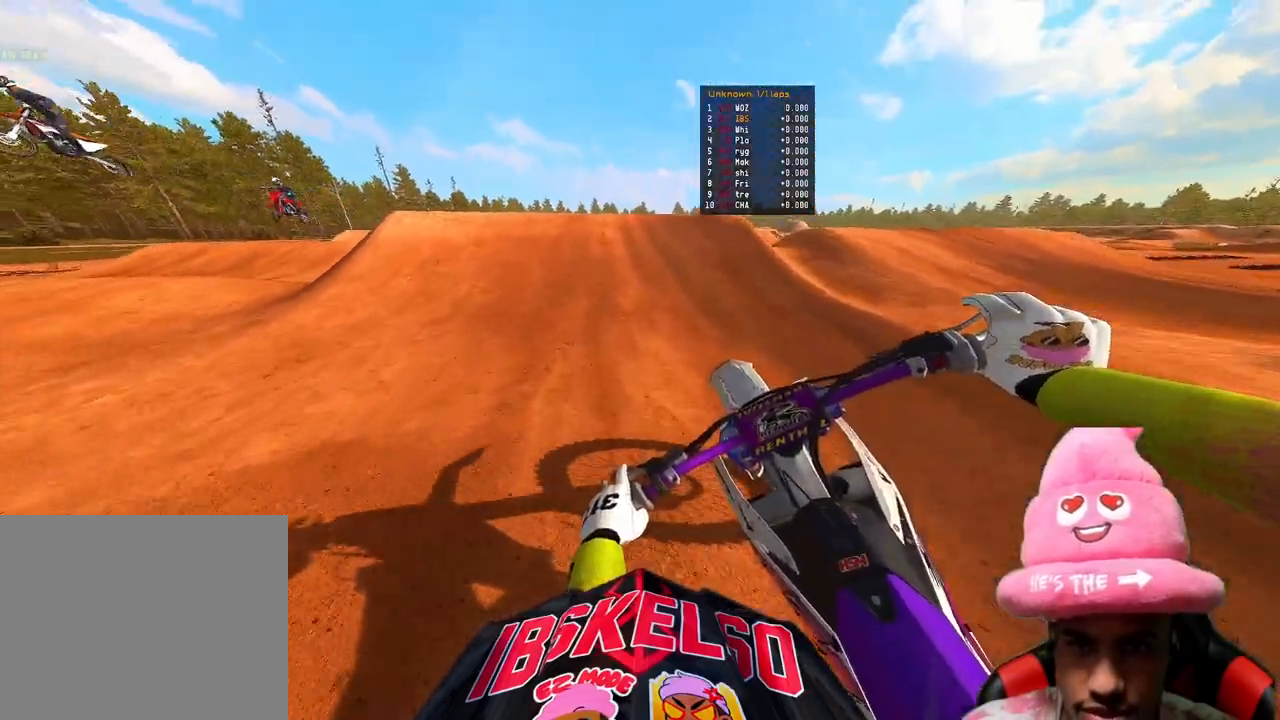
{"buttons": ["R2"], "left_stick": "center", "right_stick": "up", "events": [[417, "left_stick", "center"], [500, "right_stick", "up"]]}
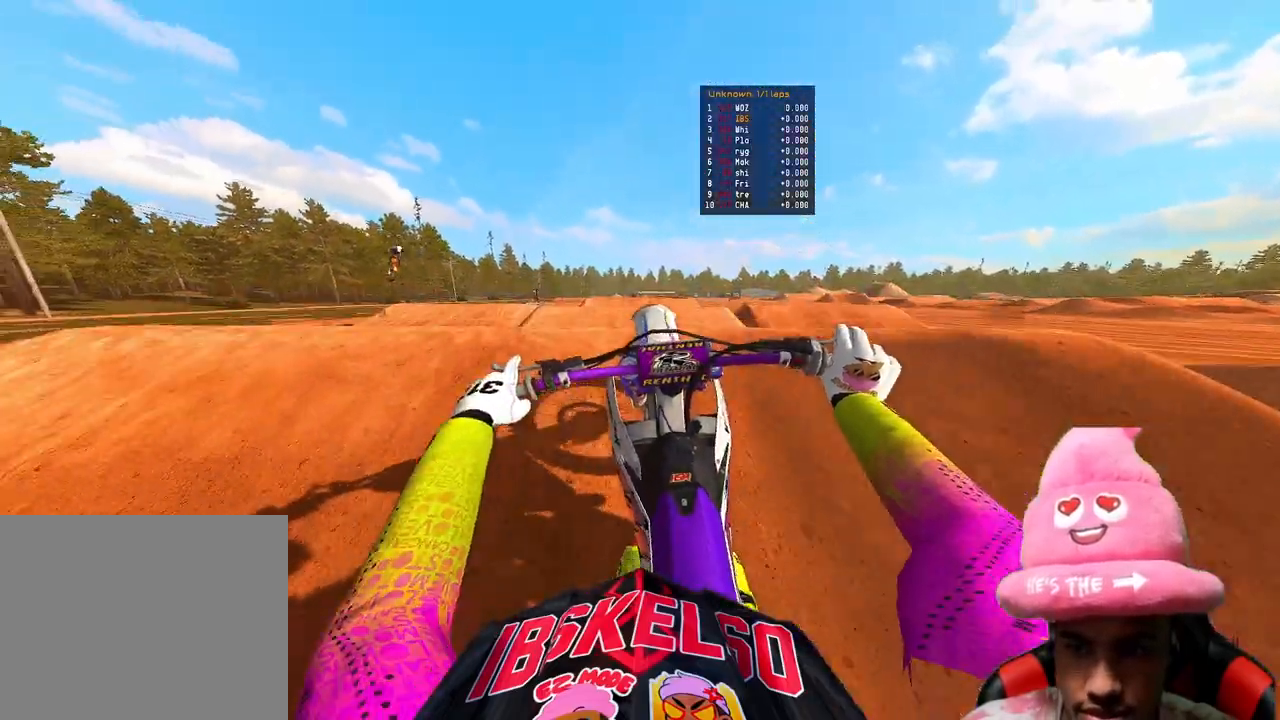
{"buttons": ["R2"], "left_stick": "center", "right_stick": "up", "events": []}
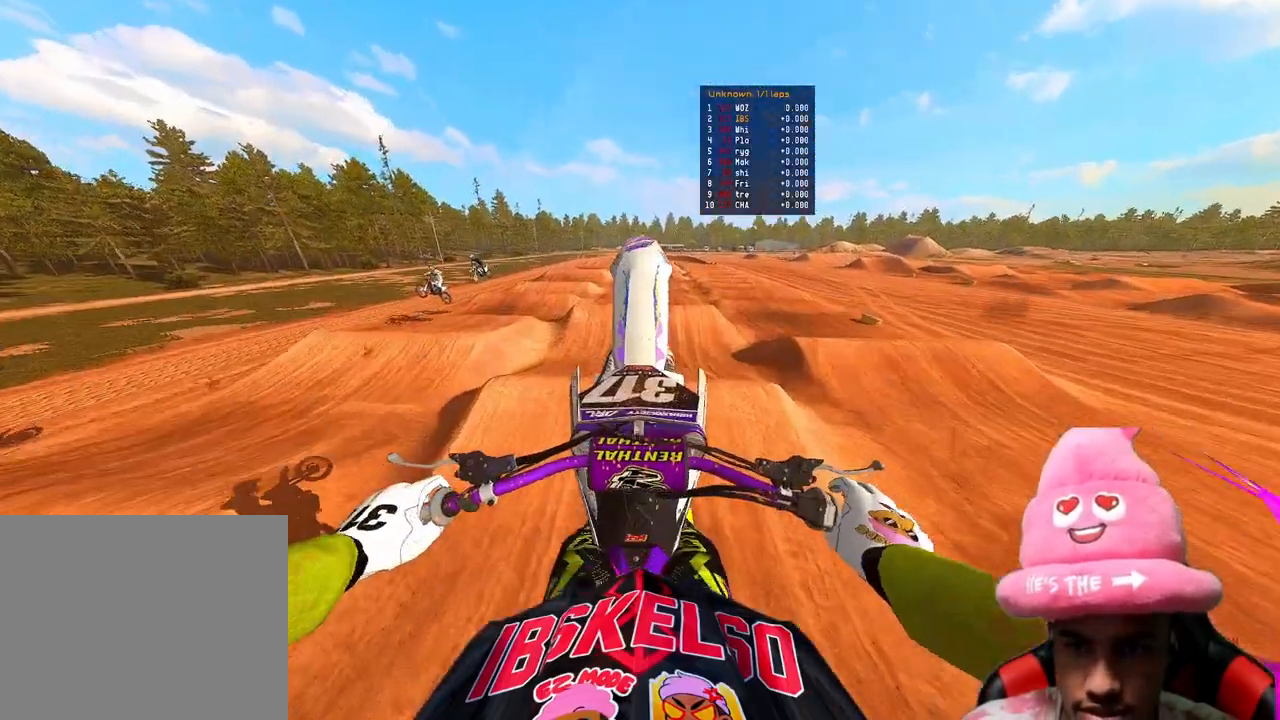
{"buttons": [], "left_stick": "center", "right_stick": "center", "events": [[50, "right_stick", "center"], [283, "R2", "up"]]}
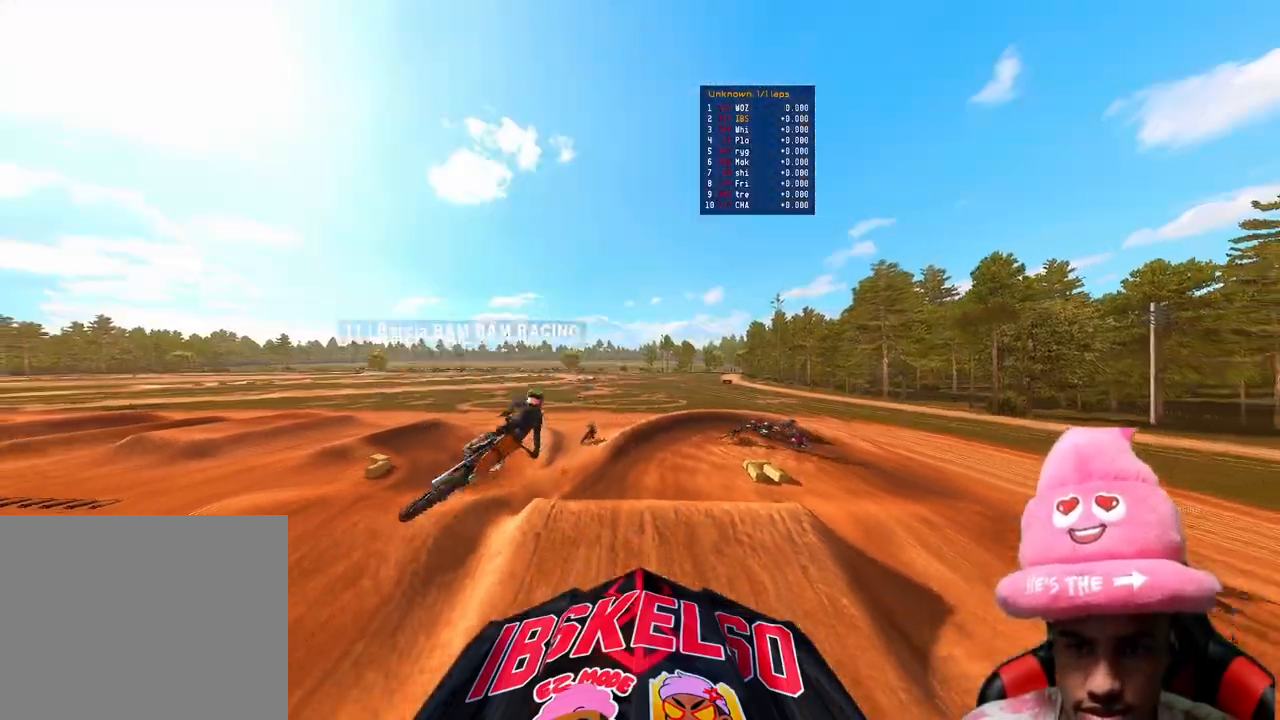
{"buttons": ["L2"], "left_stick": "center", "right_stick": "center", "events": [[417, "L2", "down"]]}
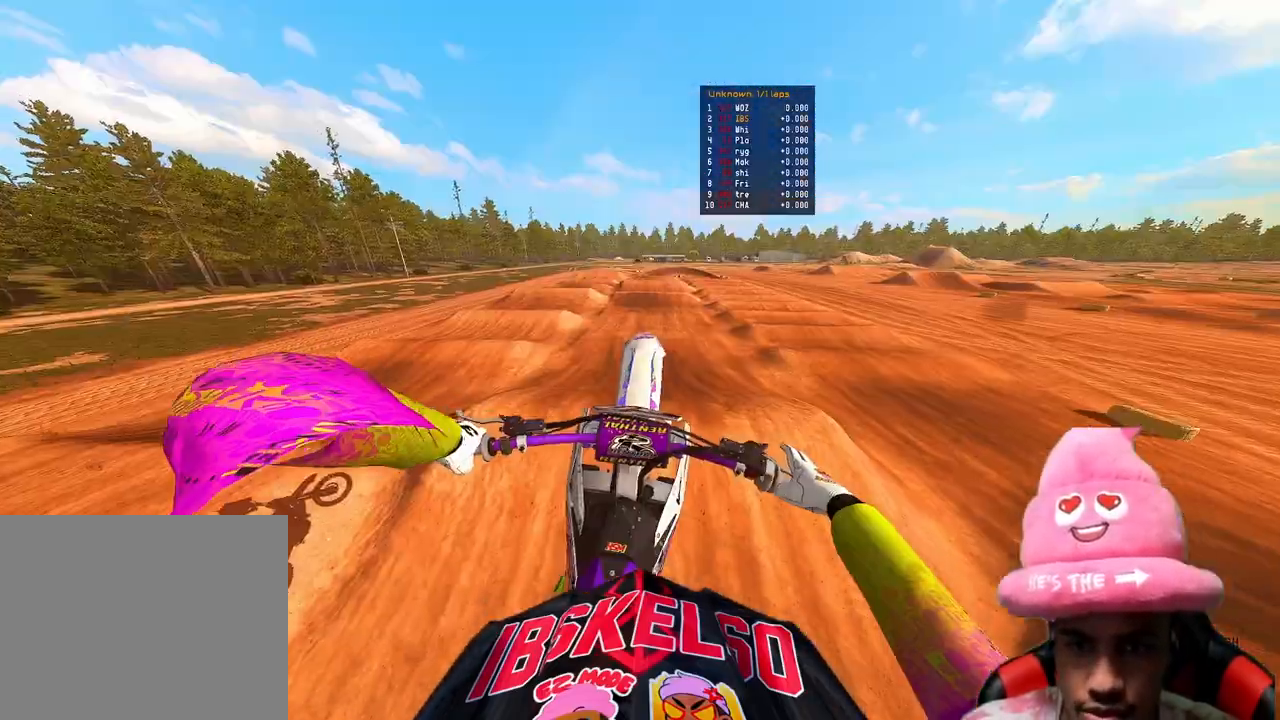
{"buttons": ["R2"], "left_stick": "center", "right_stick": "down-left", "events": [[100, "L2", "up"], [150, "right_stick", "down-left"], [350, "R2", "down"]]}
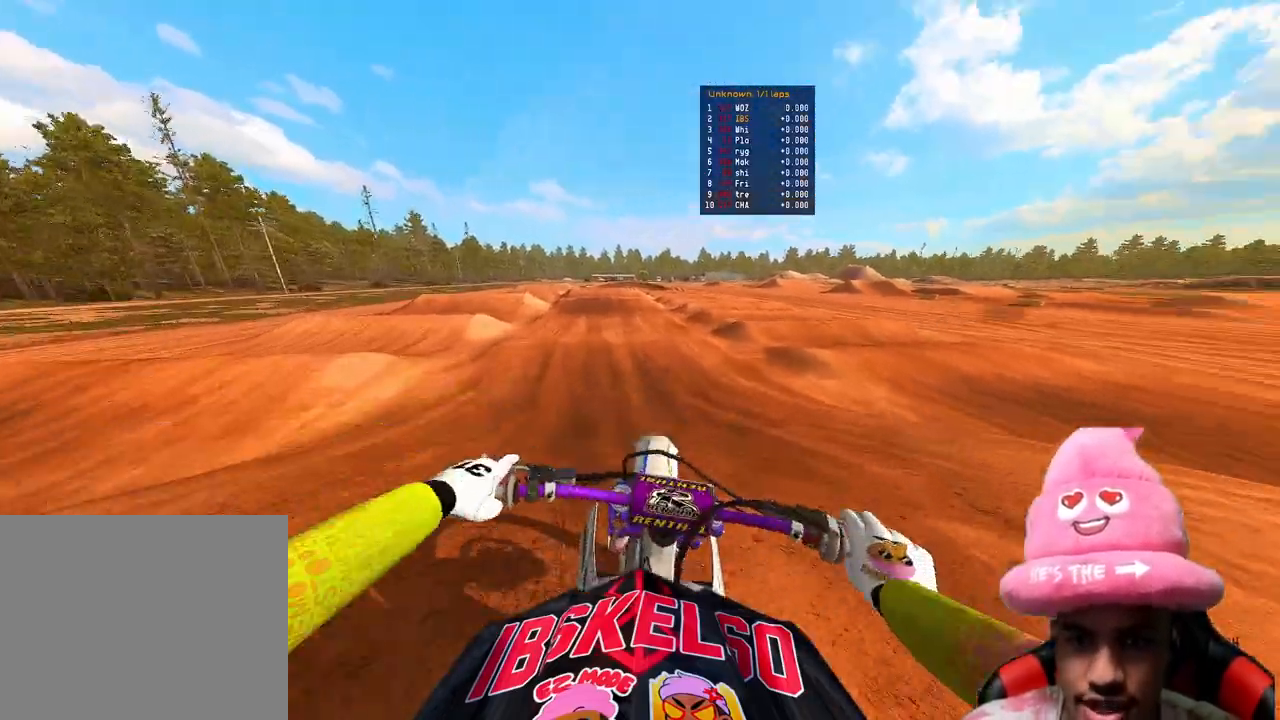
{"buttons": ["R2"], "left_stick": "center", "right_stick": "up", "events": [[117, "right_stick", "up"], [233, "left_stick", "up-left"], [383, "left_stick", "center"]]}
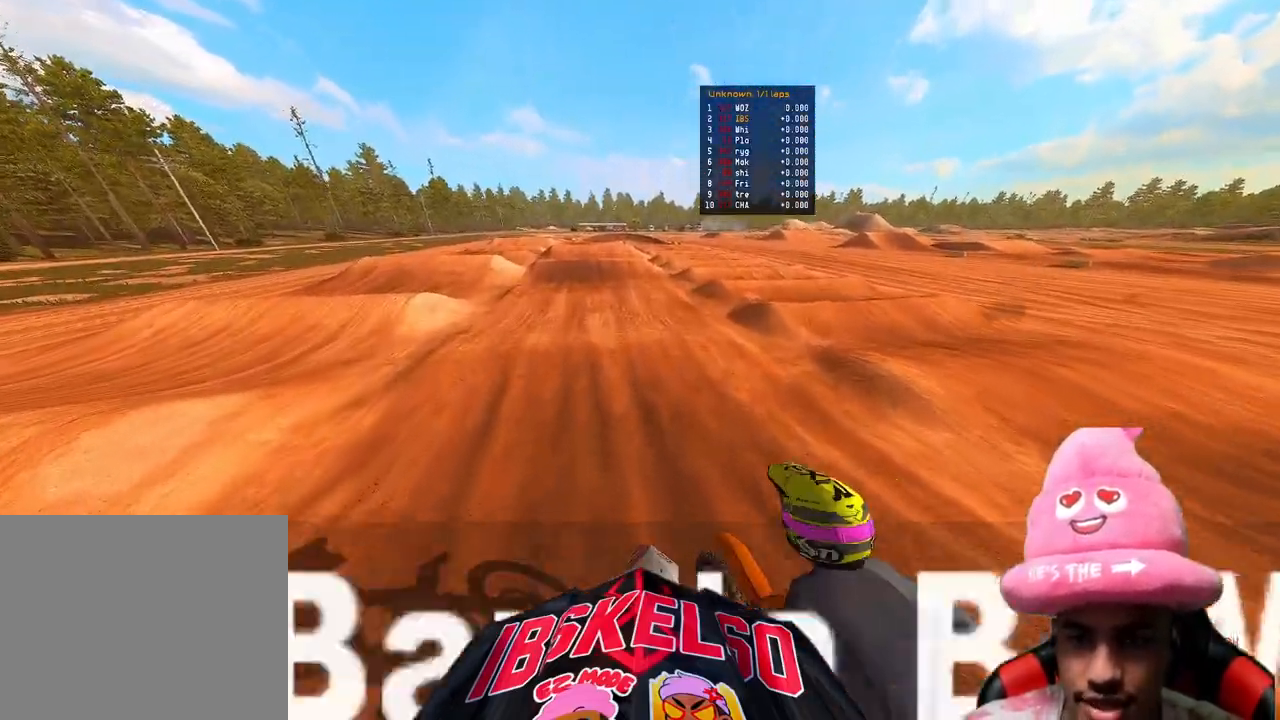
{"buttons": ["R2"], "left_stick": "up-left", "right_stick": "up-left", "events": [[117, "left_stick", "left"], [333, "left_stick", "up-left"], [450, "right_stick", "up-left"]]}
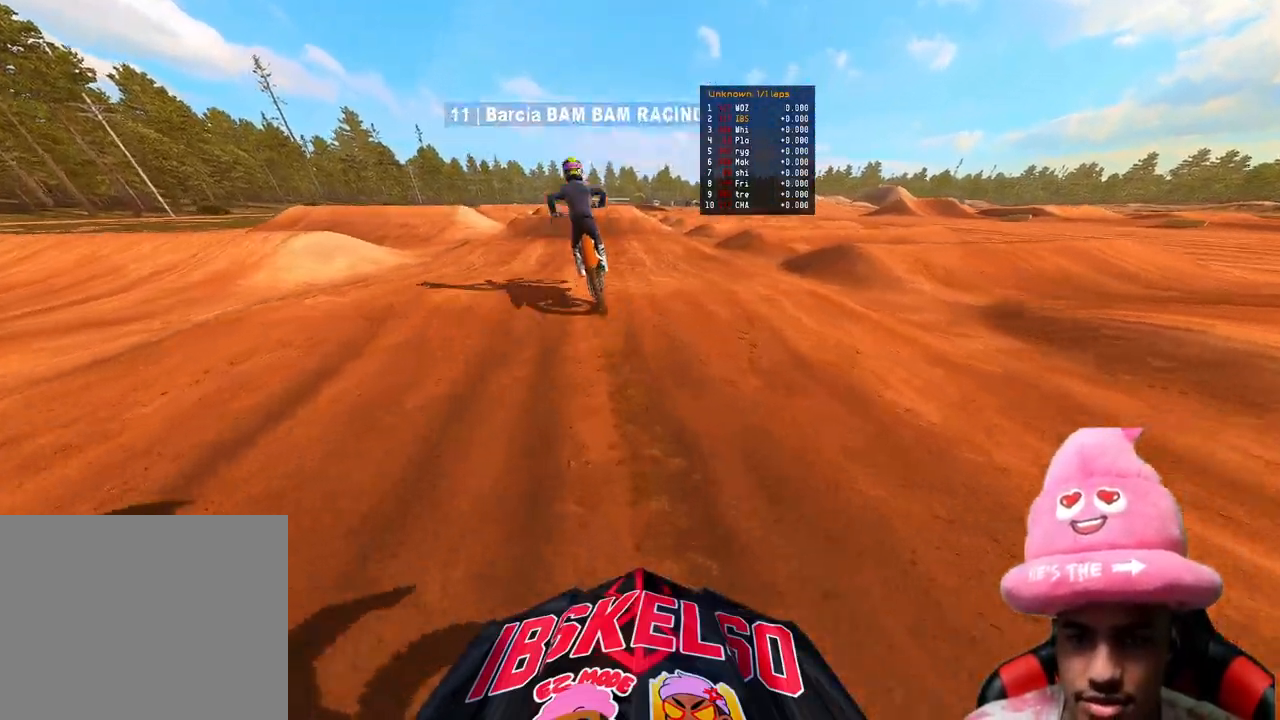
{"buttons": ["R2"], "left_stick": "up", "right_stick": "up", "events": [[17, "R3", "down"], [117, "R3", "up"], [117, "right_stick", "up"], [233, "left_stick", "up"], [283, "R3", "down"], [417, "R3", "up"]]}
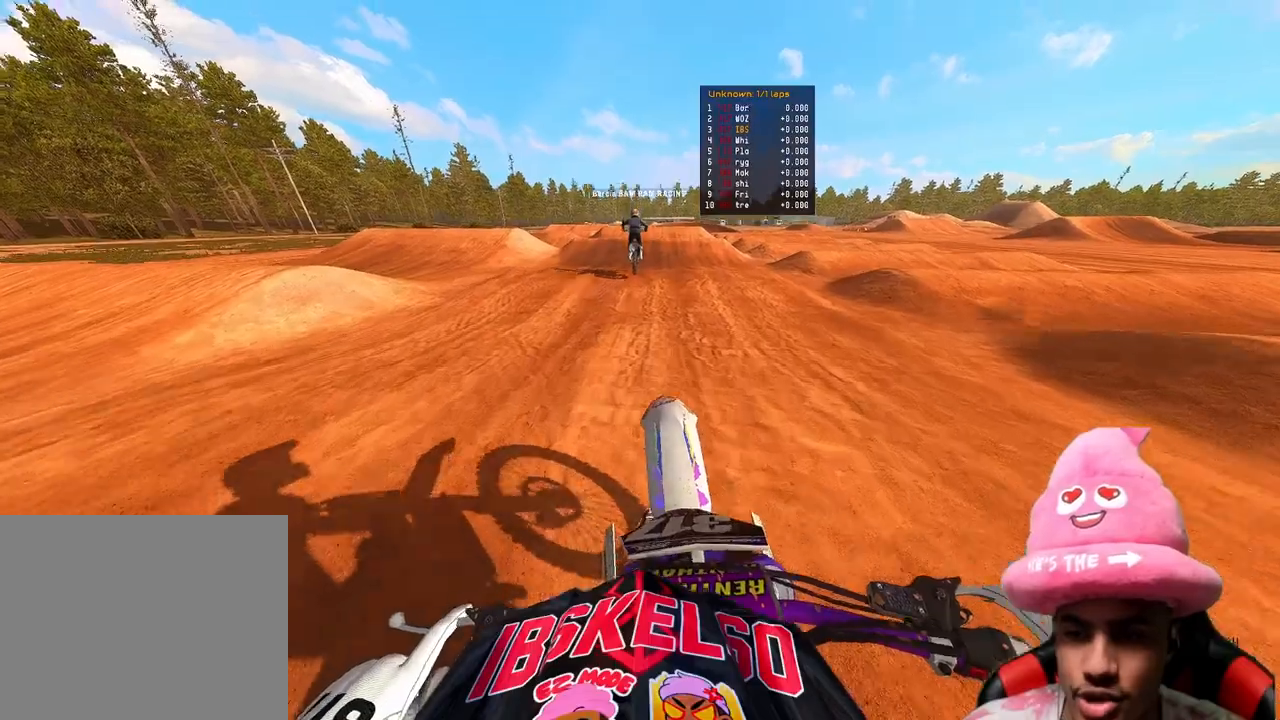
{"buttons": ["R2"], "left_stick": "up", "right_stick": "up-left", "events": [[67, "left_stick", "up-left"], [317, "left_stick", "up"], [450, "right_stick", "up-left"]]}
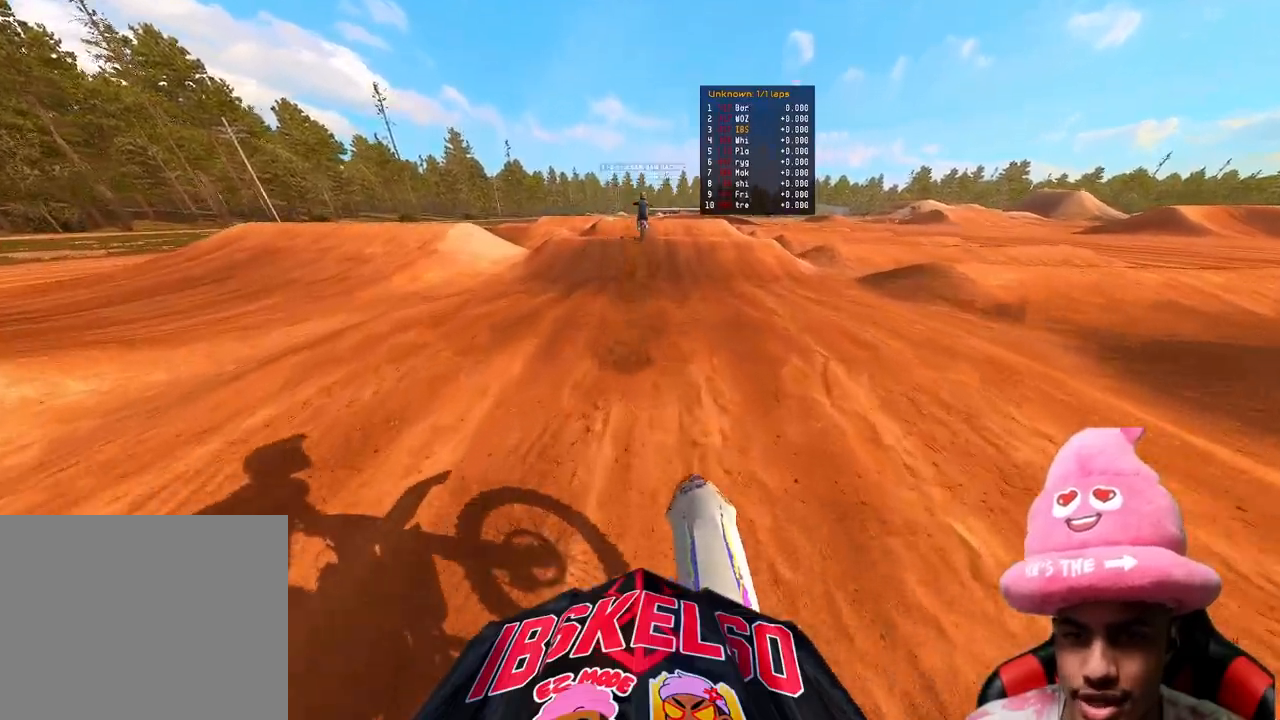
{"buttons": ["R2"], "left_stick": "up", "right_stick": "up-left", "events": [[83, "right_stick", "up"], [267, "right_stick", "up-left"]]}
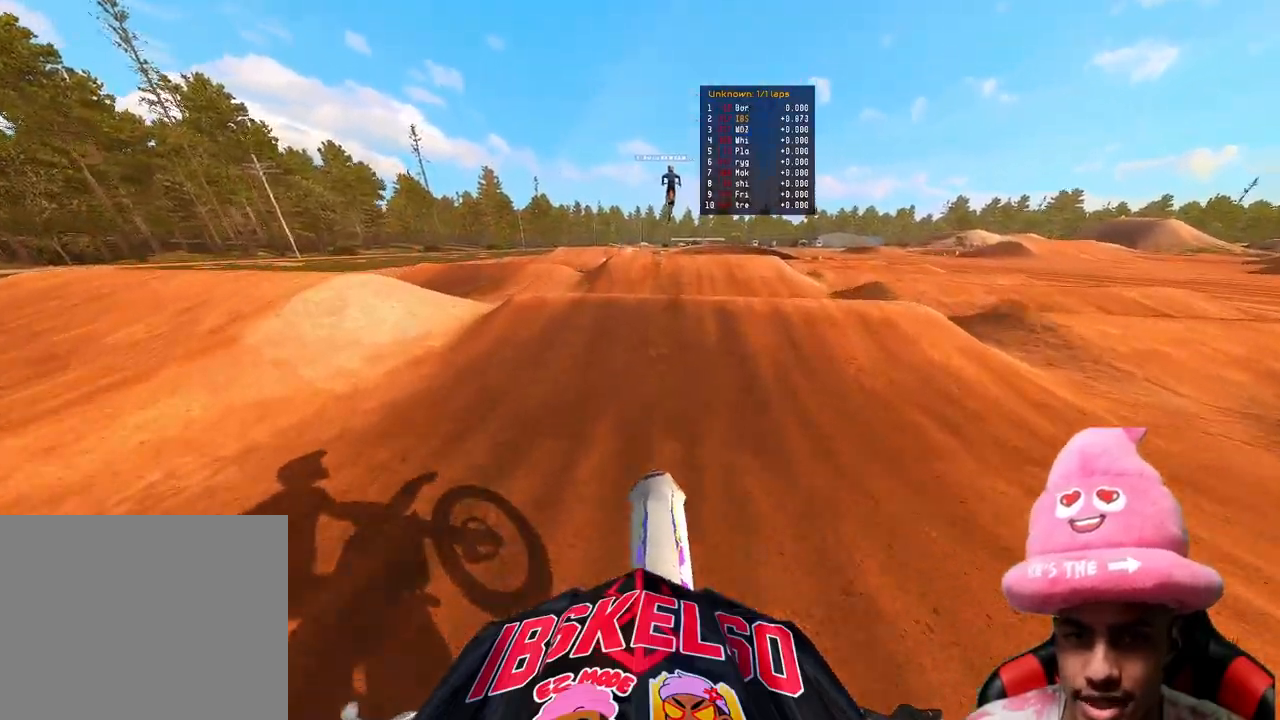
{"buttons": ["R2"], "left_stick": "up", "right_stick": "up-left", "events": [[417, "R3", "down"], [483, "R3", "up"]]}
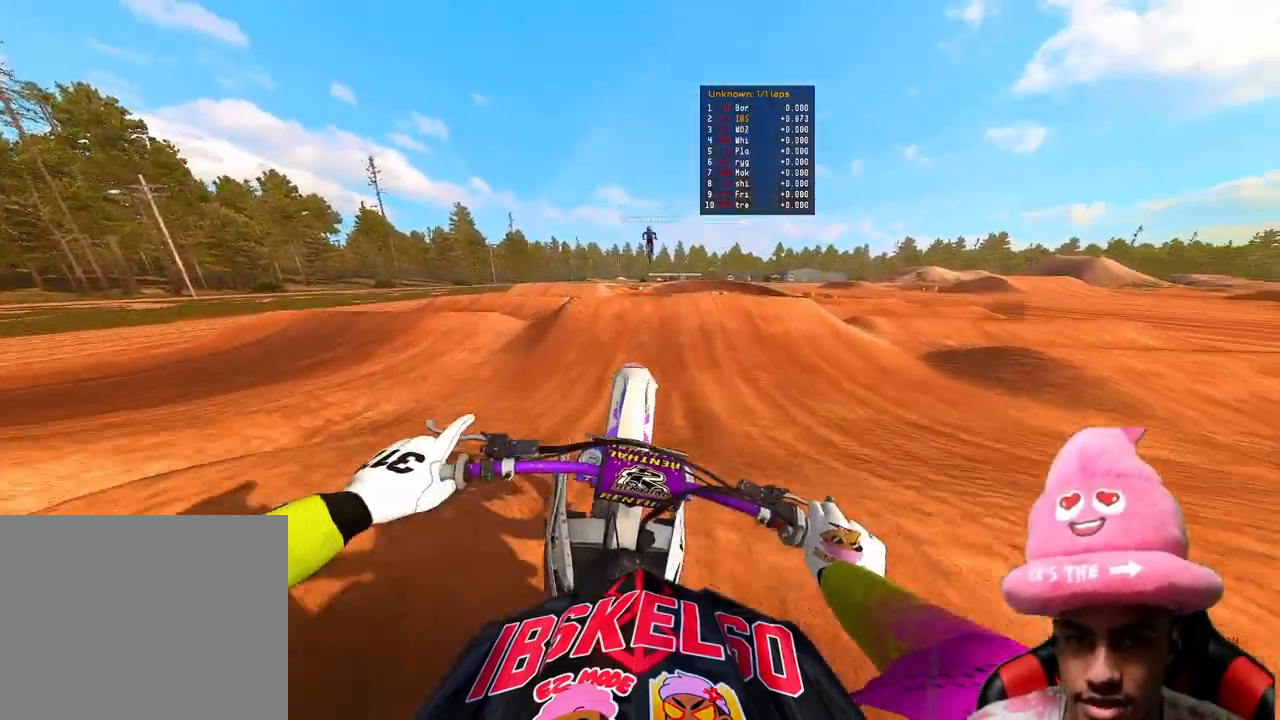
{"buttons": ["L2"], "left_stick": "up", "right_stick": "center", "events": [[100, "right_stick", "center"], [167, "left_stick", "up-left"], [300, "R2", "up"], [317, "L2", "down"], [333, "left_stick", "up"]]}
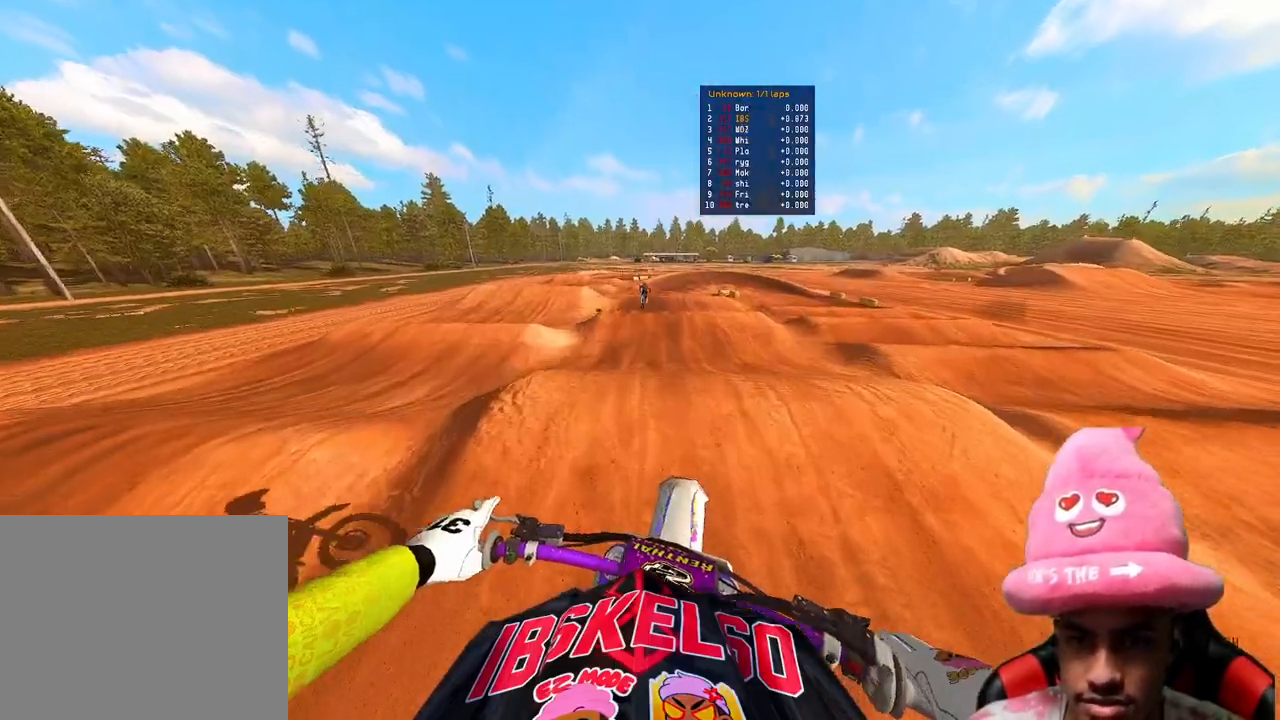
{"buttons": ["R2", "R3"], "left_stick": "center", "right_stick": "center", "events": [[17, "L2", "up"], [33, "right_stick", "left"], [67, "R2", "down"], [150, "R3", "down"], [167, "left_stick", "center"], [250, "R3", "up"], [250, "right_stick", "center"], [483, "R3", "down"]]}
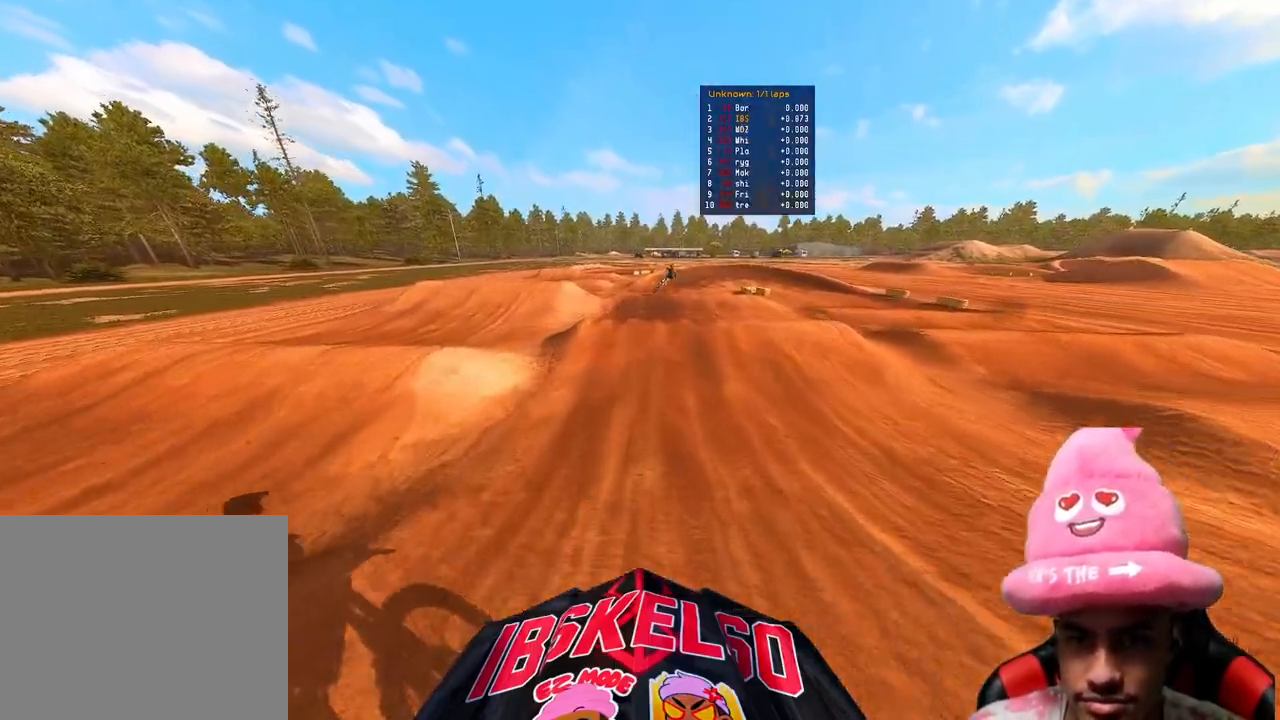
{"buttons": ["R2", "R3"], "left_stick": "up-right", "right_stick": "up-left", "events": [[100, "R3", "up"], [100, "right_stick", "up"], [333, "left_stick", "up"], [417, "left_stick", "up-right"], [467, "right_stick", "up-left"], [483, "R3", "down"]]}
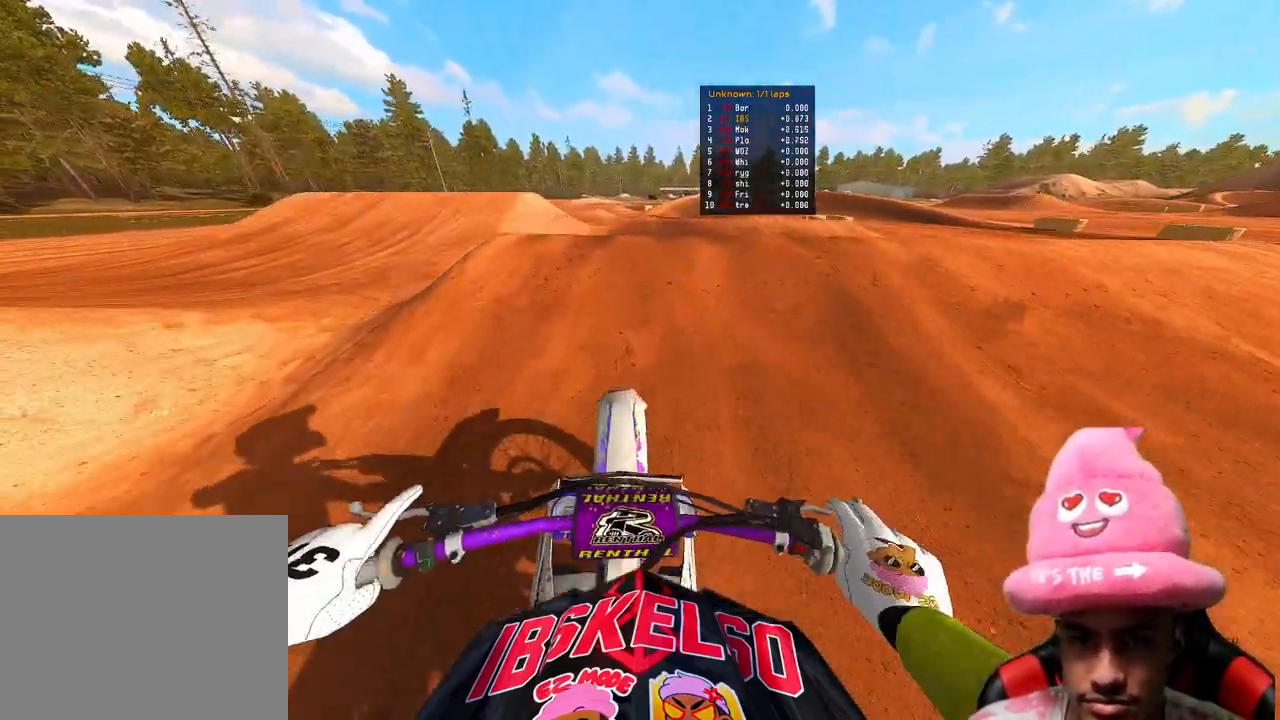
{"buttons": ["R2"], "left_stick": "up", "right_stick": "up-left", "events": [[33, "R2", "up"], [50, "R3", "up"], [50, "right_stick", "down-left"], [117, "R3", "down"], [217, "left_stick", "up"], [233, "R3", "up"], [233, "right_stick", "left"], [383, "right_stick", "up-left"], [500, "R2", "down"]]}
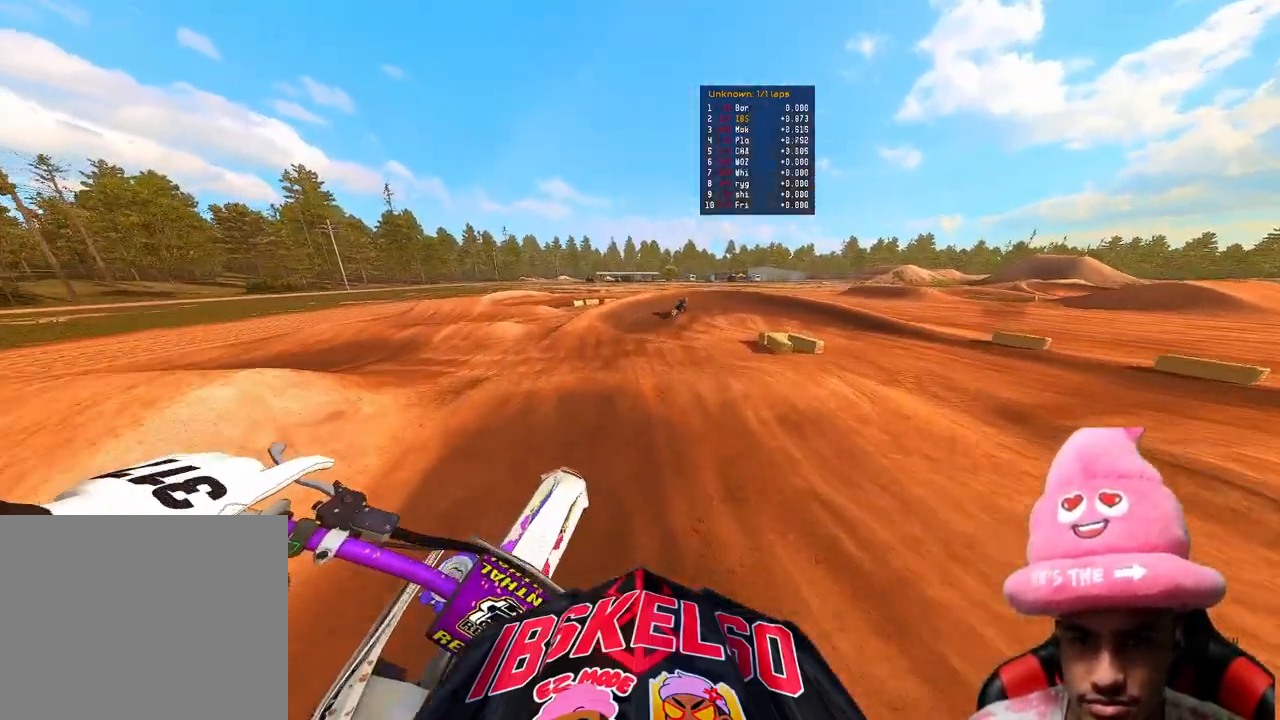
{"buttons": ["R2"], "left_stick": "up-right", "right_stick": "up", "events": [[117, "right_stick", "up"], [133, "left_stick", "up-right"], [267, "R3", "down"], [400, "R3", "up"]]}